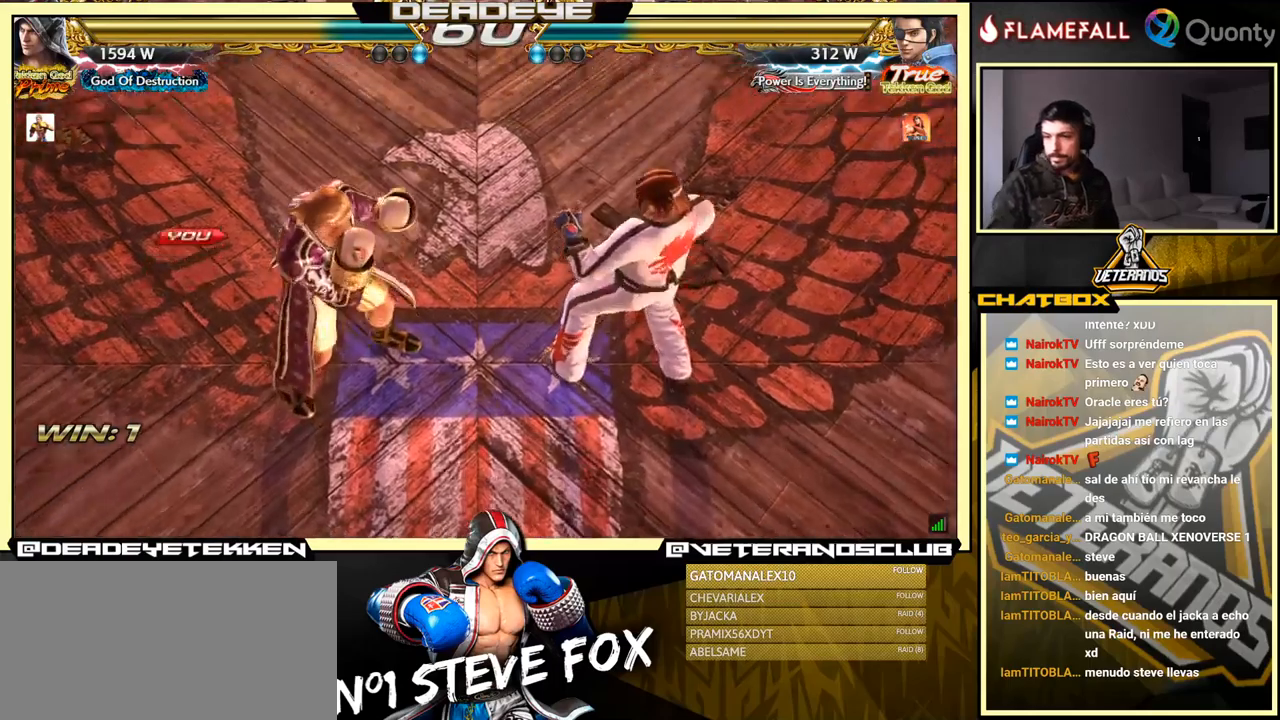
Gameplay with a controller (arcade stick); each line is a JSON object with the inputs held at the frame after it. "events" lists button and stick changes between this image and that frame as [ms after this image, input, new state], when the widget could be followed in between. Not read: L3 R3.
{"buttons": [], "left_stick": "center", "events": [[367, "left_stick", "center"]]}
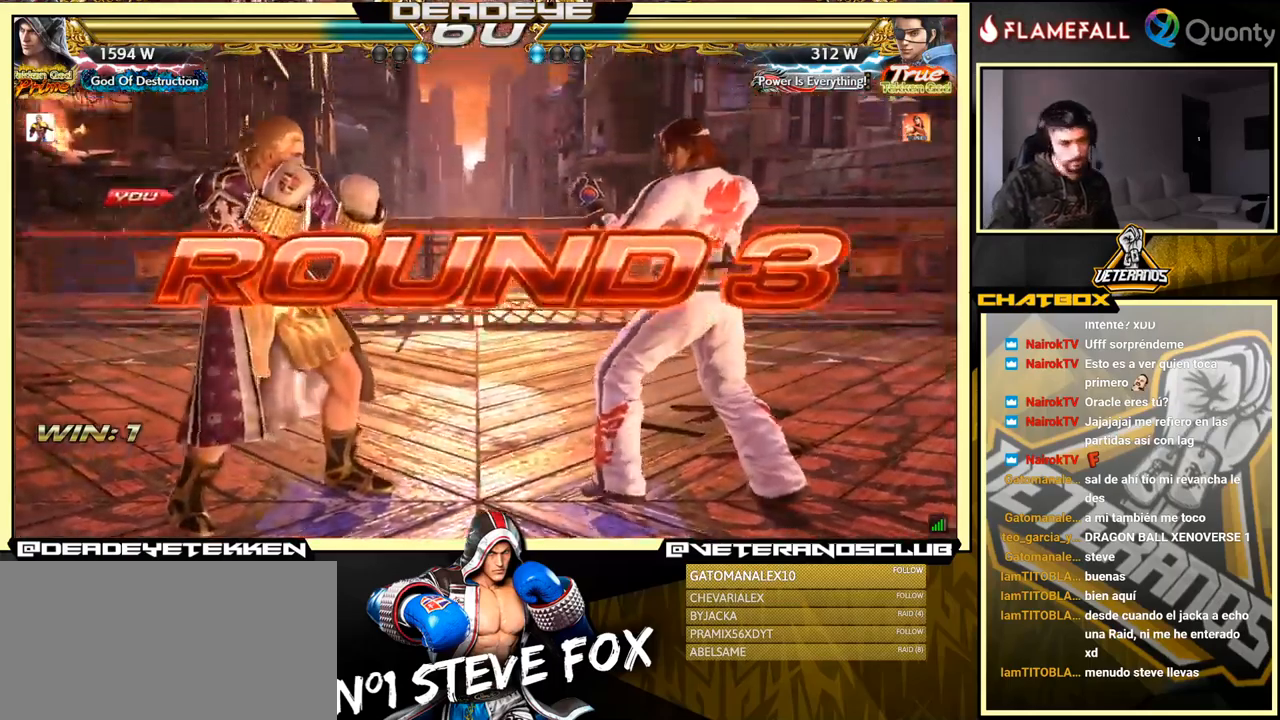
{"buttons": [], "left_stick": "center", "events": []}
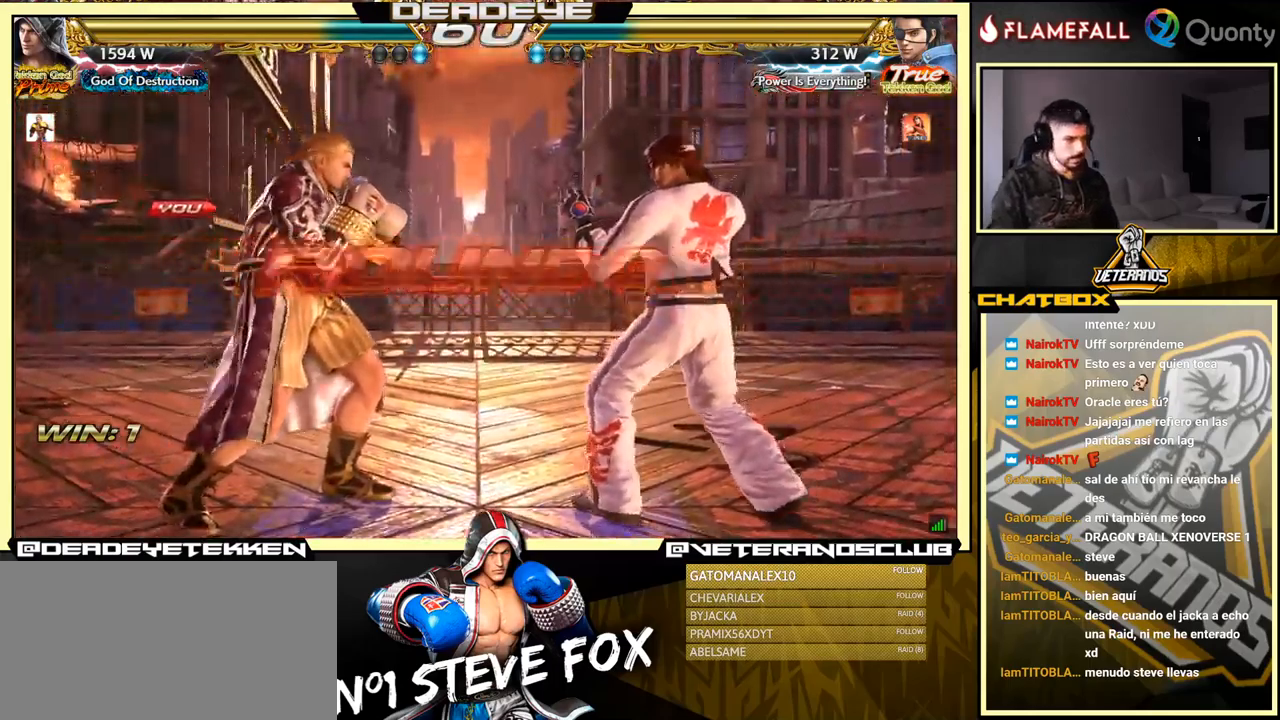
{"buttons": [], "left_stick": "center", "events": []}
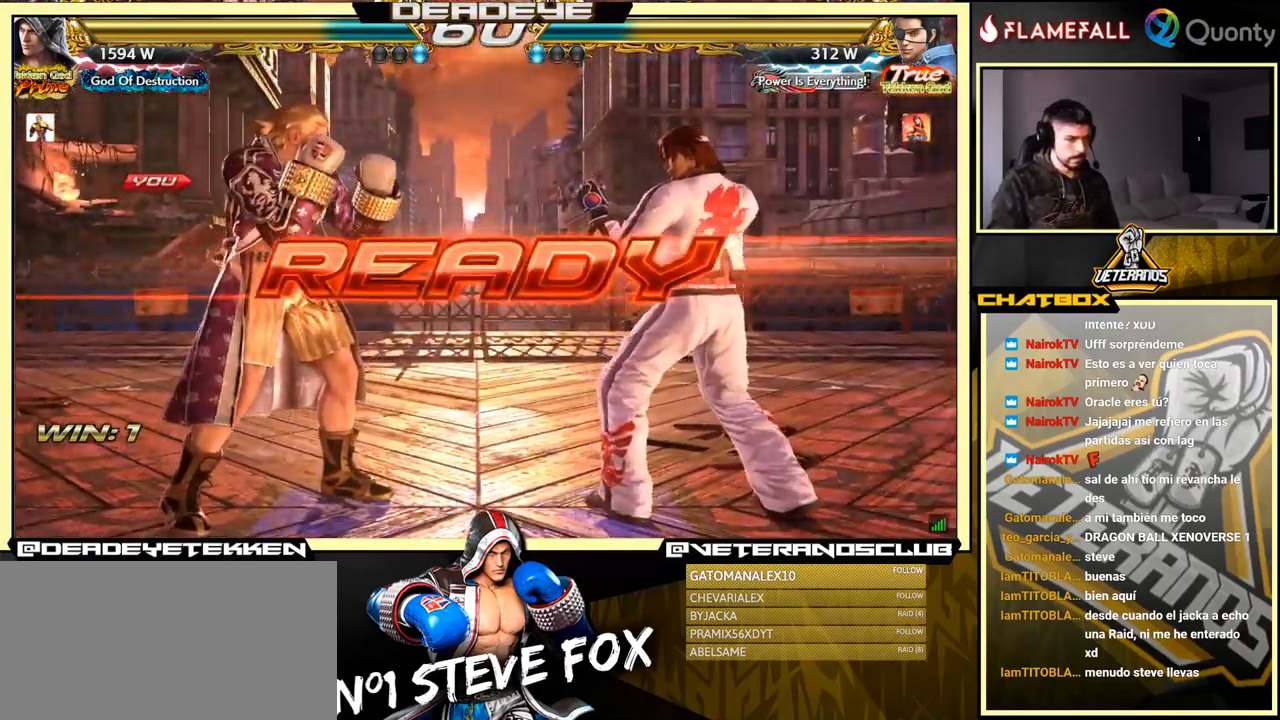
{"buttons": [], "left_stick": "center", "events": []}
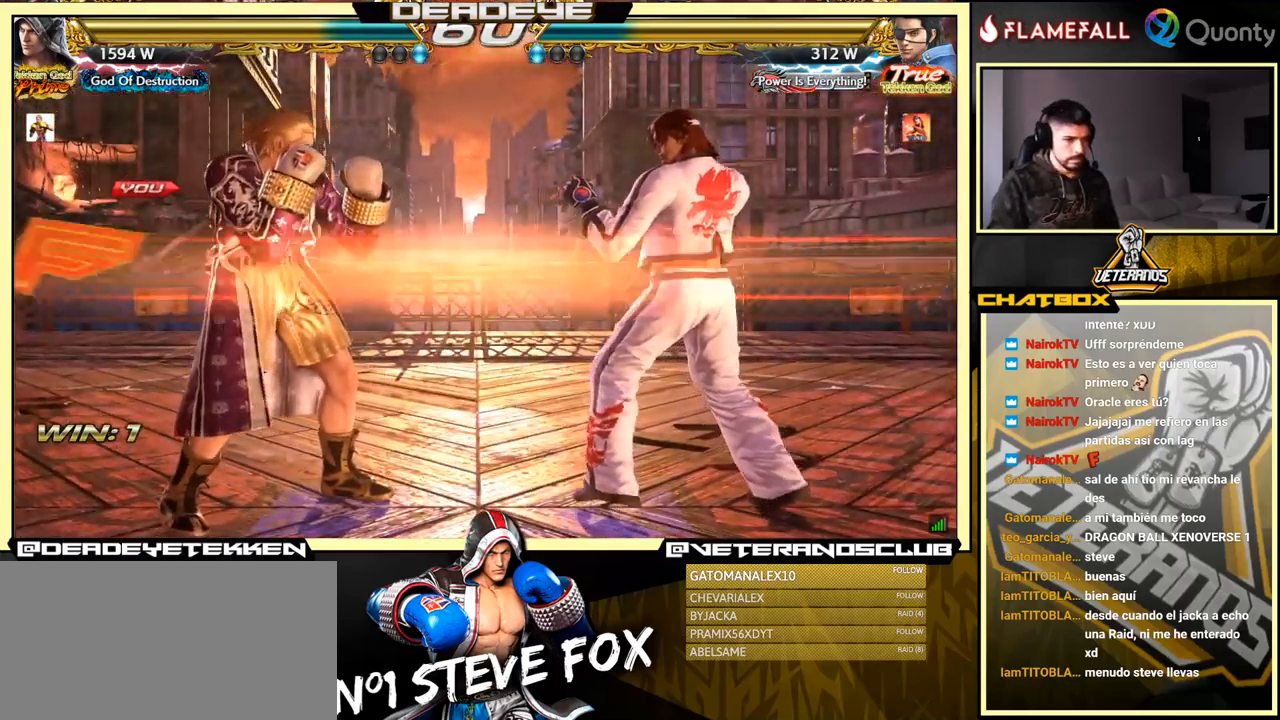
{"buttons": [], "left_stick": "center", "events": []}
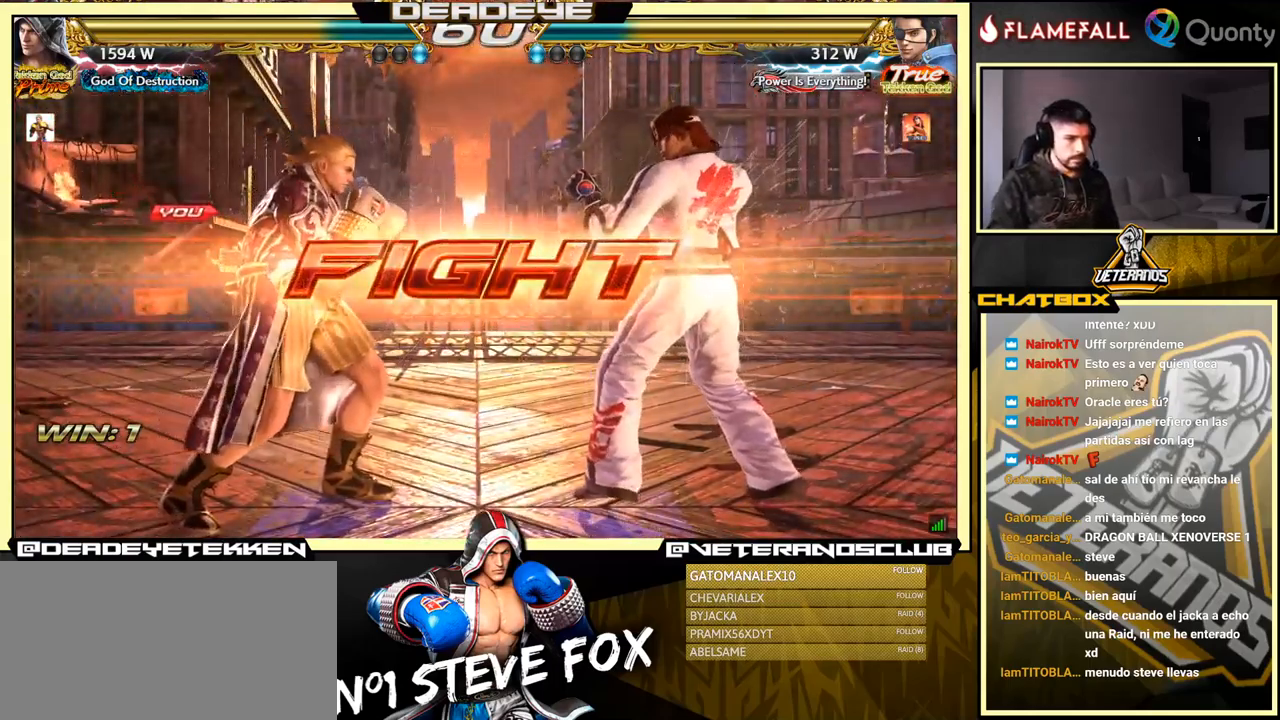
{"buttons": [], "left_stick": "down", "events": [[183, "left_stick", "down"]]}
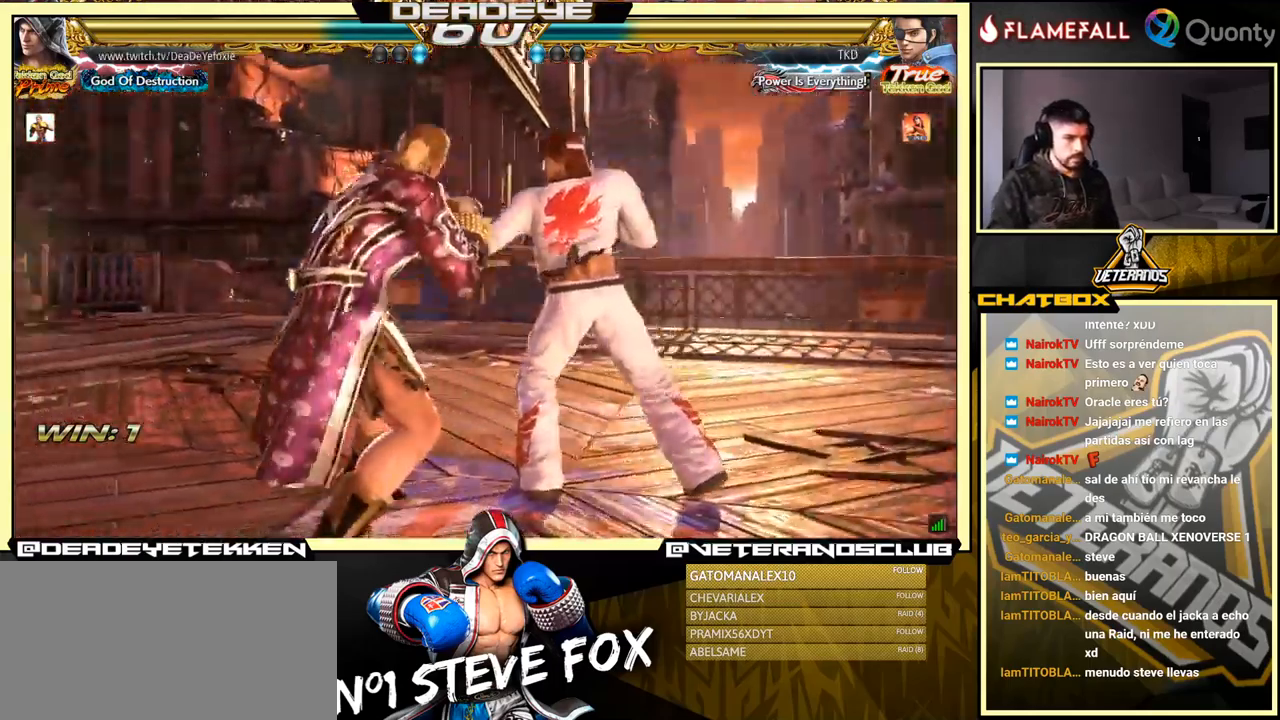
{"buttons": ["SQUARE"], "left_stick": "left", "events": [[233, "TRIANGLE", "down"], [267, "left_stick", "center"], [317, "SQUARE", "down"], [350, "TRIANGLE", "up"], [400, "left_stick", "left"]]}
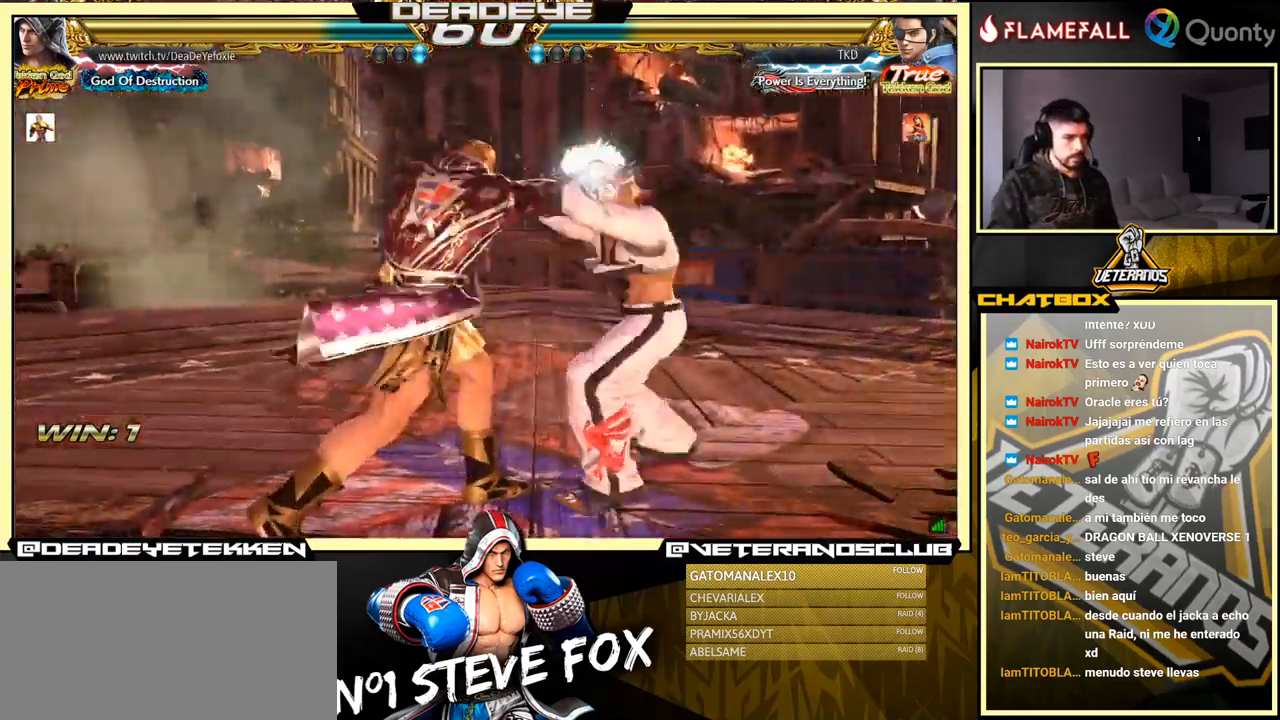
{"buttons": ["CIRCLE"], "left_stick": "right", "events": [[167, "SQUARE", "up"], [383, "left_stick", "right"], [450, "CIRCLE", "down"]]}
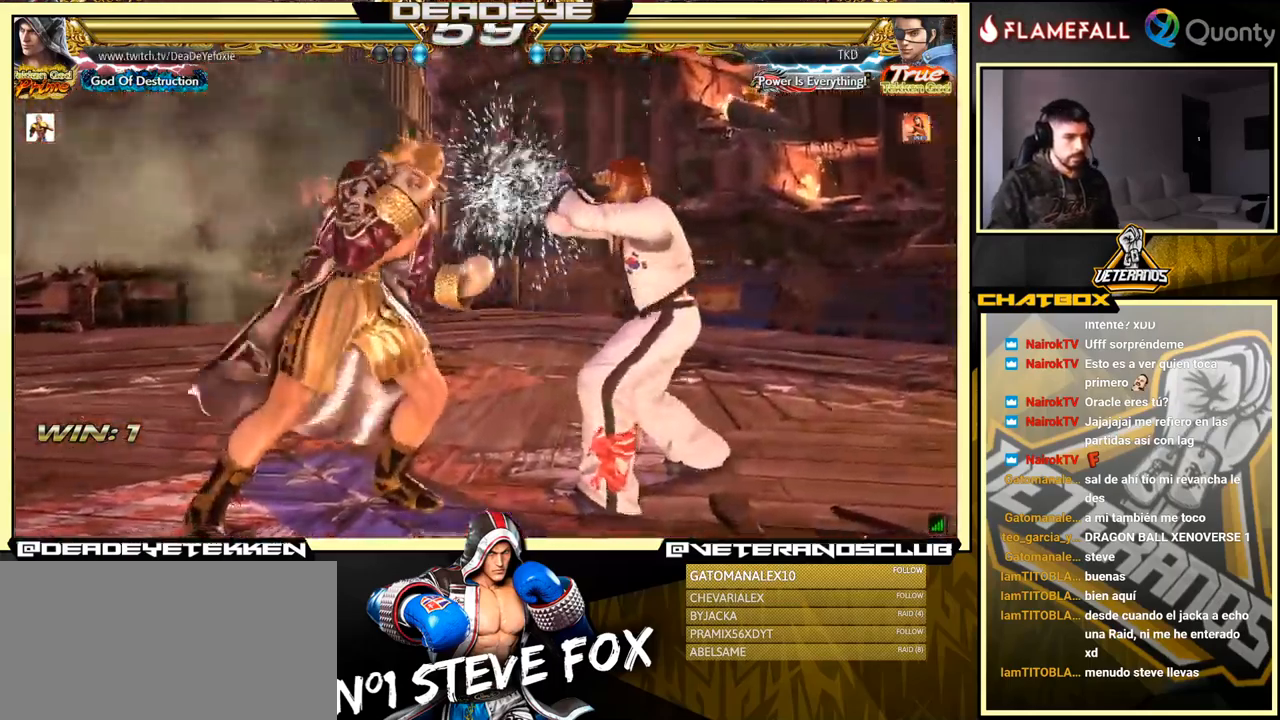
{"buttons": [], "left_stick": "right", "events": [[17, "left_stick", "center"], [50, "CIRCLE", "up"], [200, "left_stick", "down-left"], [333, "TRIANGLE", "down"], [333, "left_stick", "center"], [367, "TRIANGLE", "up"], [450, "left_stick", "right"]]}
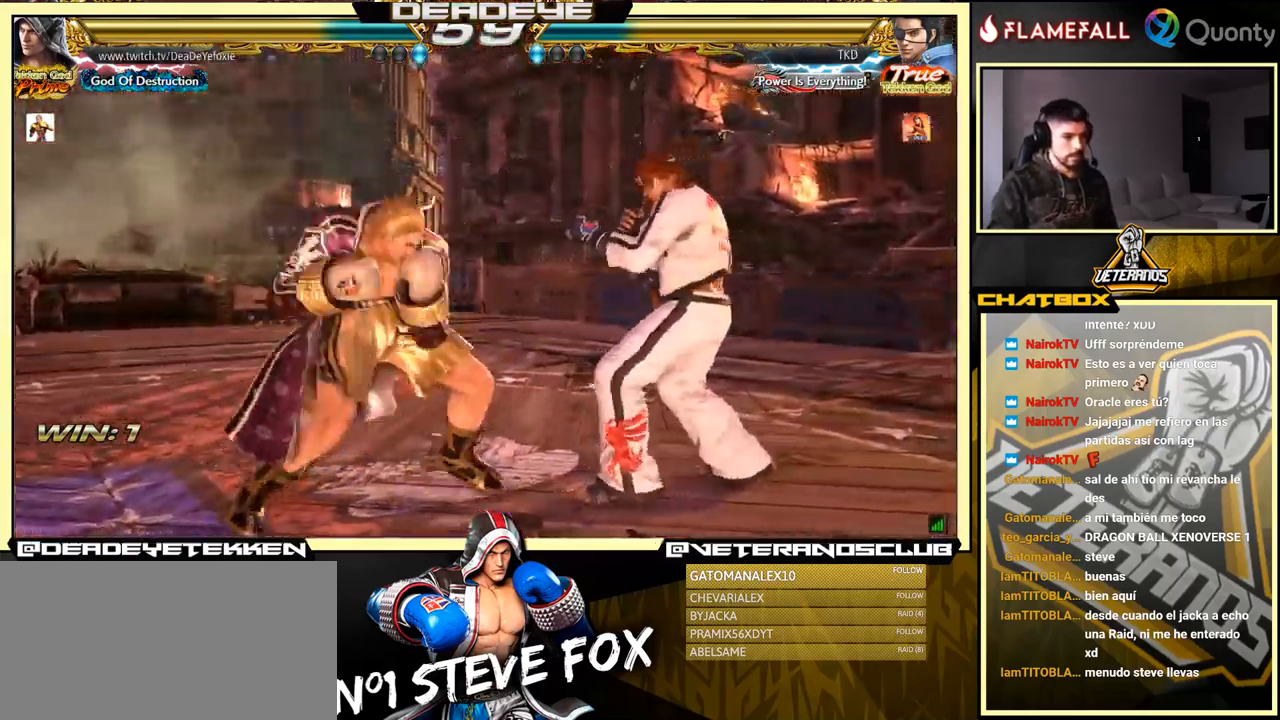
{"buttons": [], "left_stick": "down-left", "events": [[33, "CROSS", "down"], [117, "CROSS", "up"], [250, "left_stick", "down-left"]]}
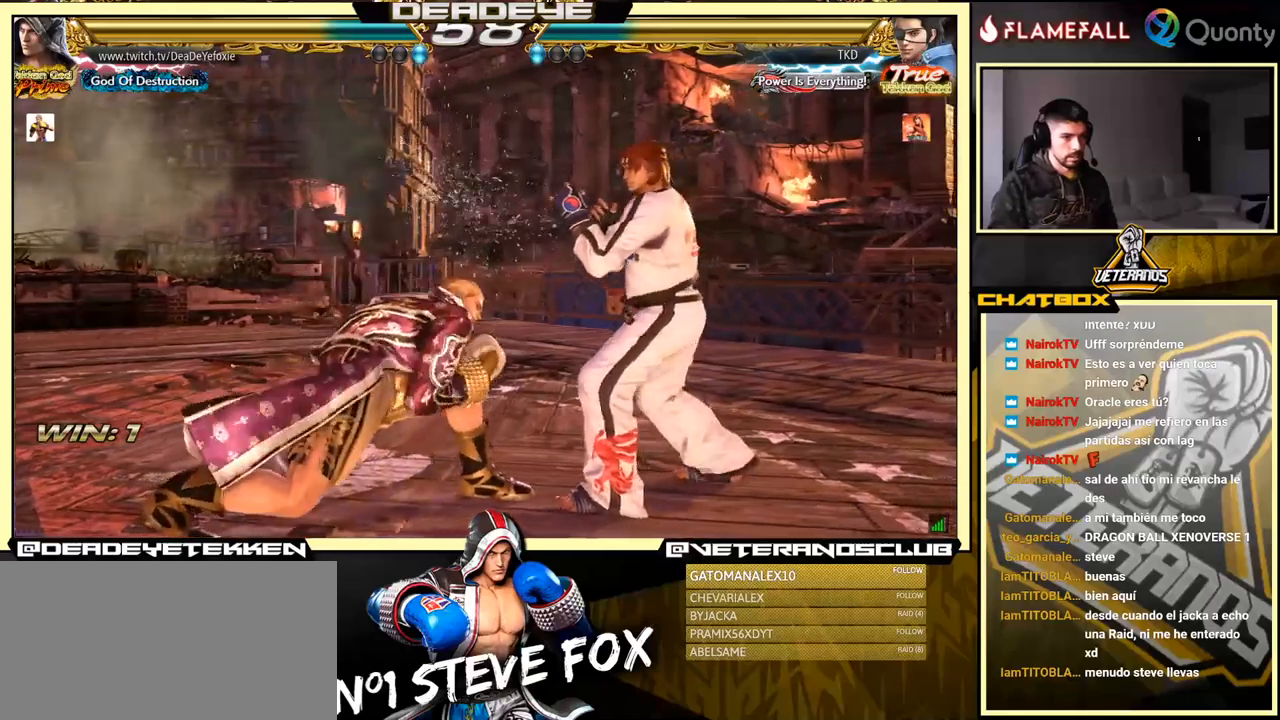
{"buttons": [], "left_stick": "down-left", "events": [[150, "left_stick", "center"], [217, "left_stick", "left"], [500, "left_stick", "down-left"]]}
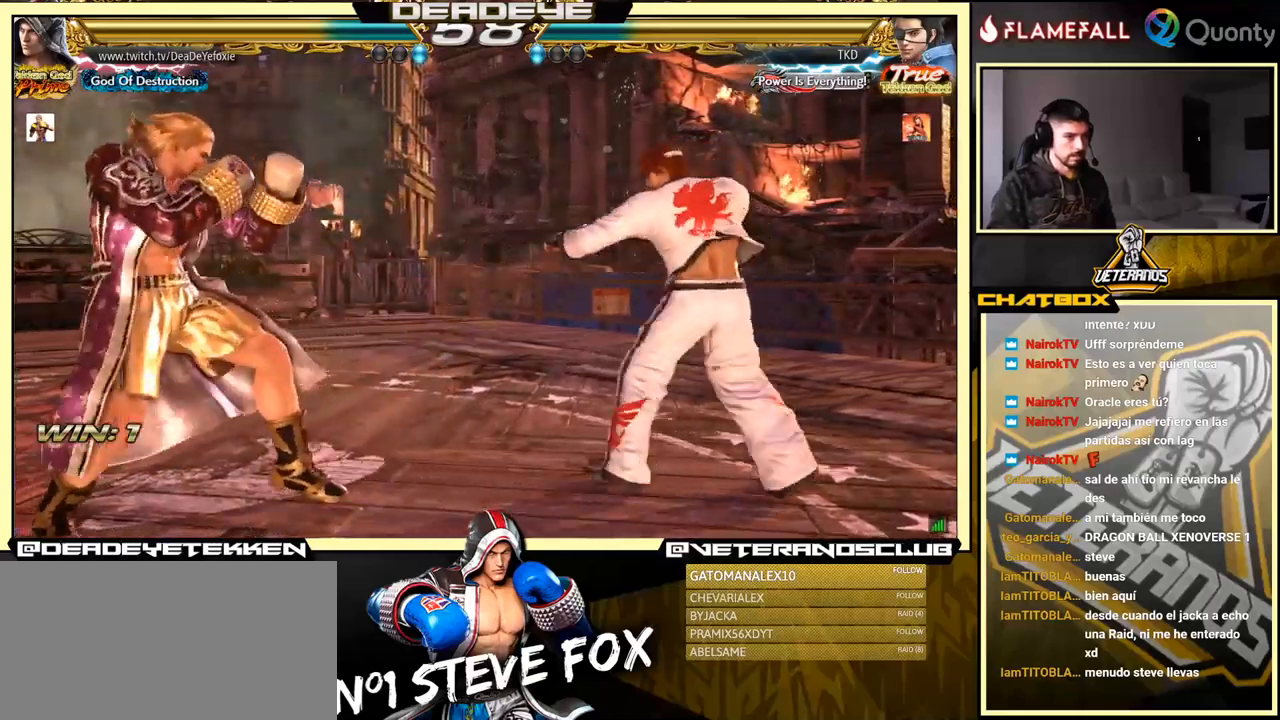
{"buttons": ["CROSS"], "left_stick": "right", "events": [[117, "left_stick", "left"], [284, "TRIANGLE", "down"], [284, "left_stick", "down-right"], [367, "CROSS", "down"], [367, "TRIANGLE", "up"], [484, "left_stick", "right"]]}
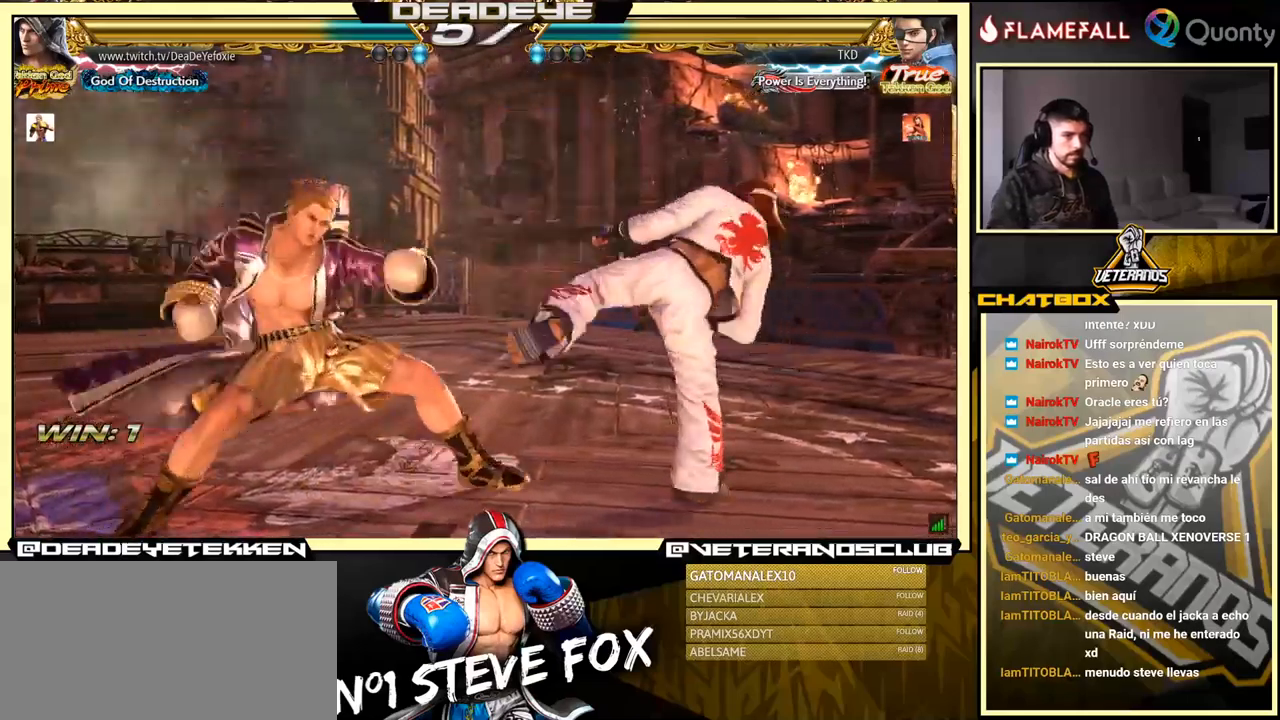
{"buttons": ["CROSS", "TRIANGLE"], "left_stick": "right", "events": [[434, "TRIANGLE", "down"]]}
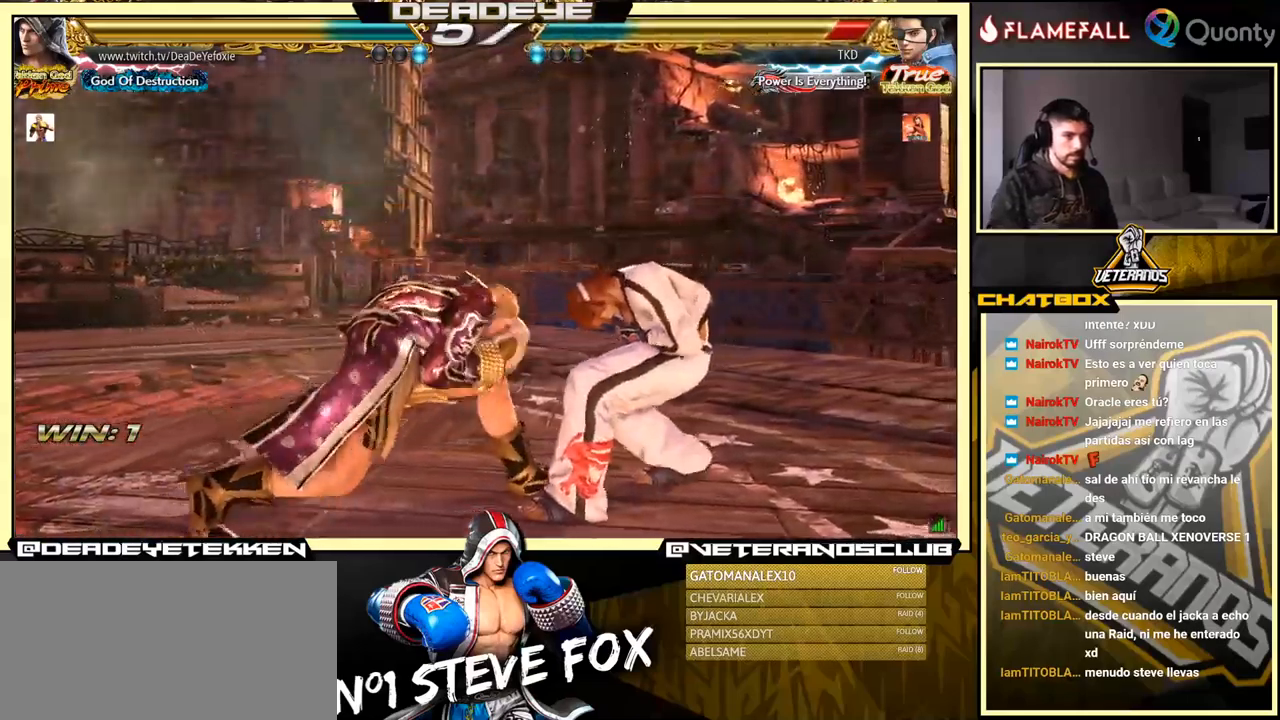
{"buttons": ["CROSS"], "left_stick": "right", "events": [[34, "TRIANGLE", "up"], [100, "TRIANGLE", "down"], [184, "TRIANGLE", "up"], [234, "TRIANGLE", "down"], [284, "TRIANGLE", "up"], [317, "TRIANGLE", "down"], [367, "TRIANGLE", "up"], [417, "TRIANGLE", "down"], [484, "TRIANGLE", "up"]]}
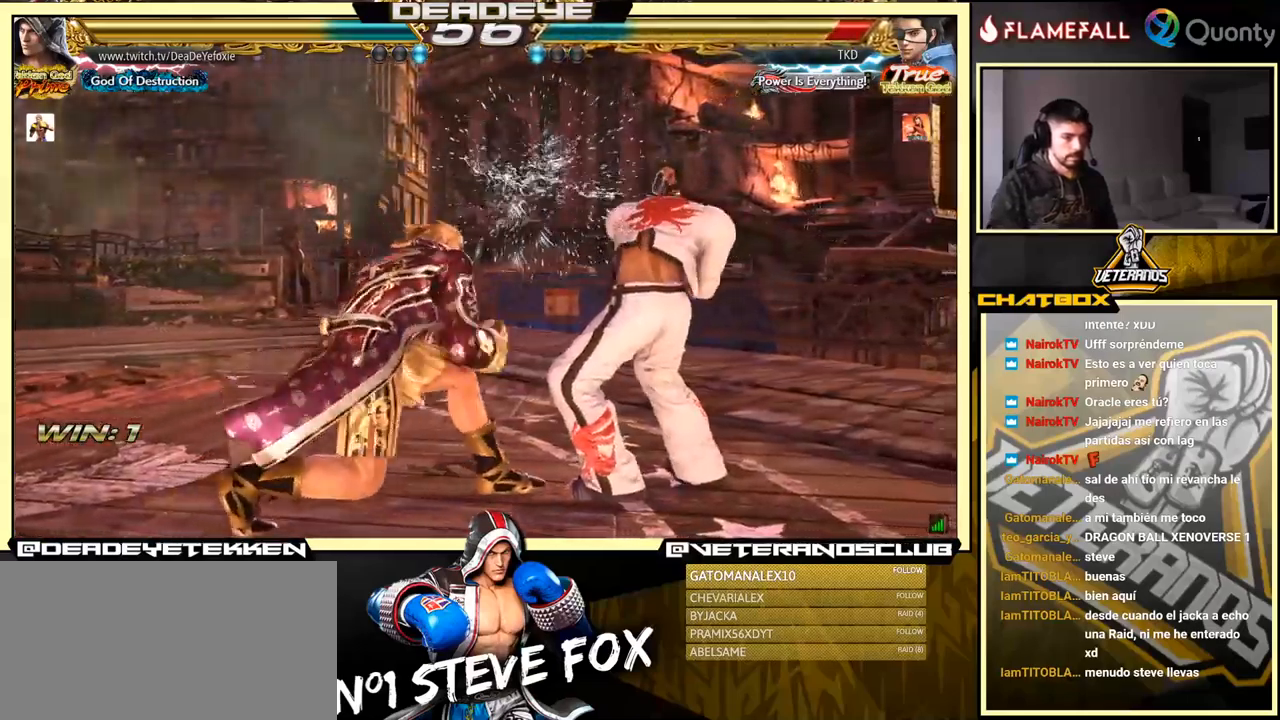
{"buttons": [], "left_stick": "down-left", "events": [[34, "TRIANGLE", "down"], [250, "TRIANGLE", "up"], [334, "CROSS", "up"], [417, "left_stick", "down-left"]]}
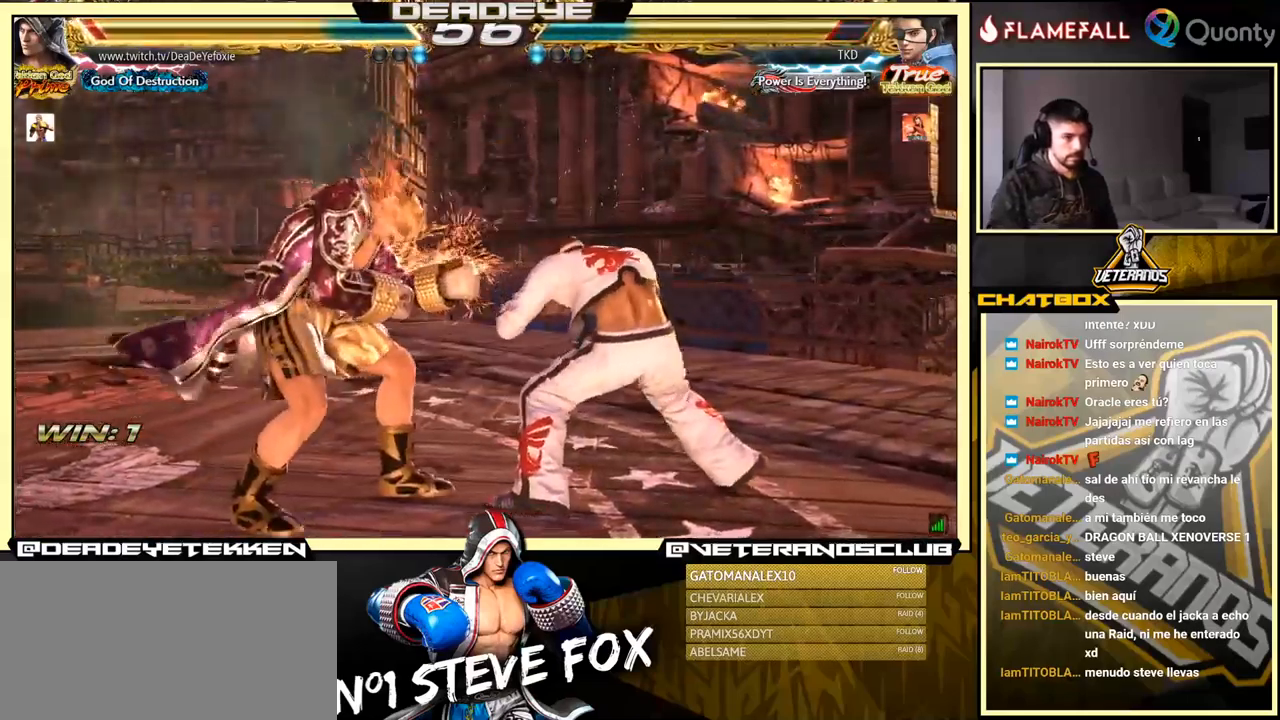
{"buttons": [], "left_stick": "left", "events": [[167, "left_stick", "left"]]}
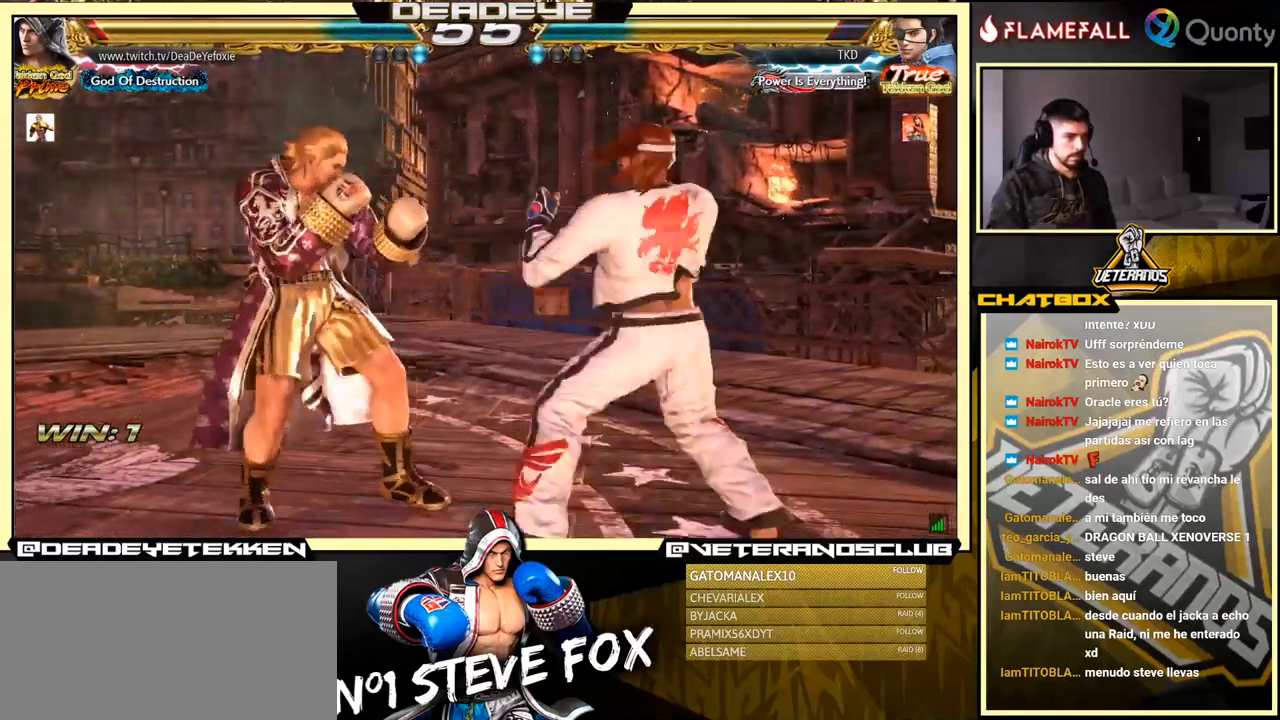
{"buttons": [], "left_stick": "center", "events": [[450, "left_stick", "center"]]}
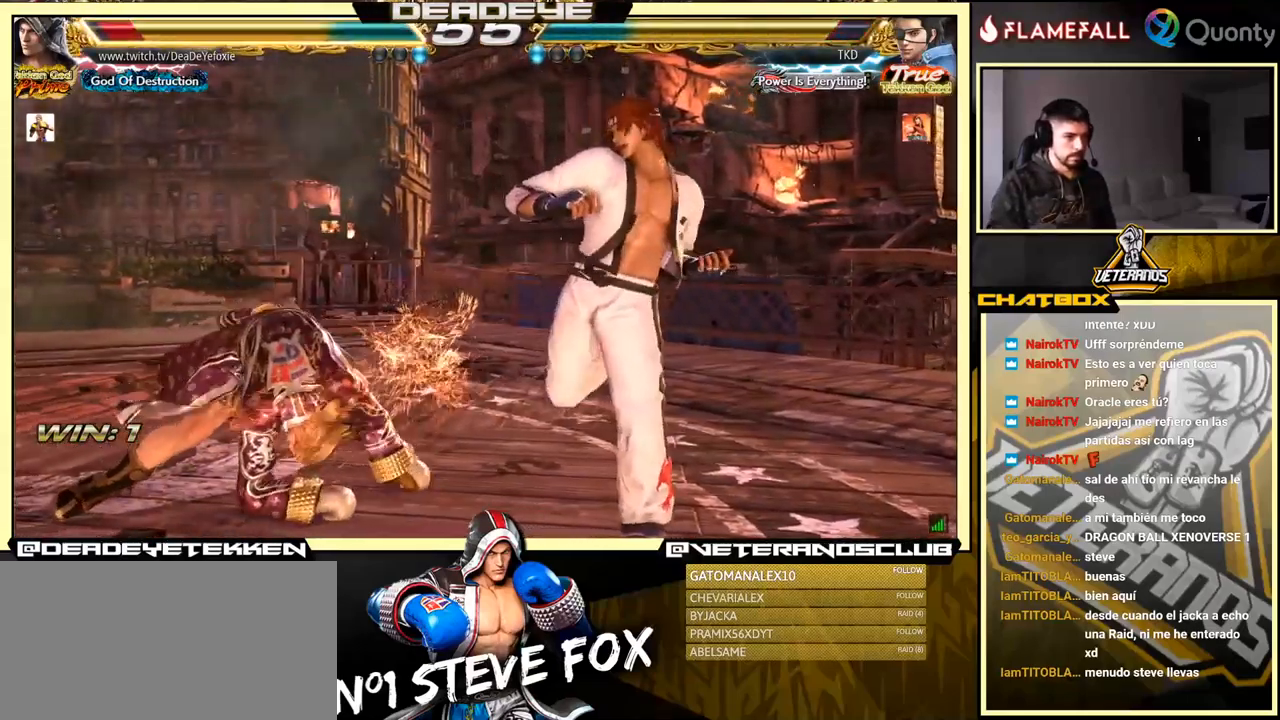
{"buttons": [], "left_stick": "left", "events": [[167, "left_stick", "left"], [267, "left_stick", "center"], [334, "left_stick", "left"]]}
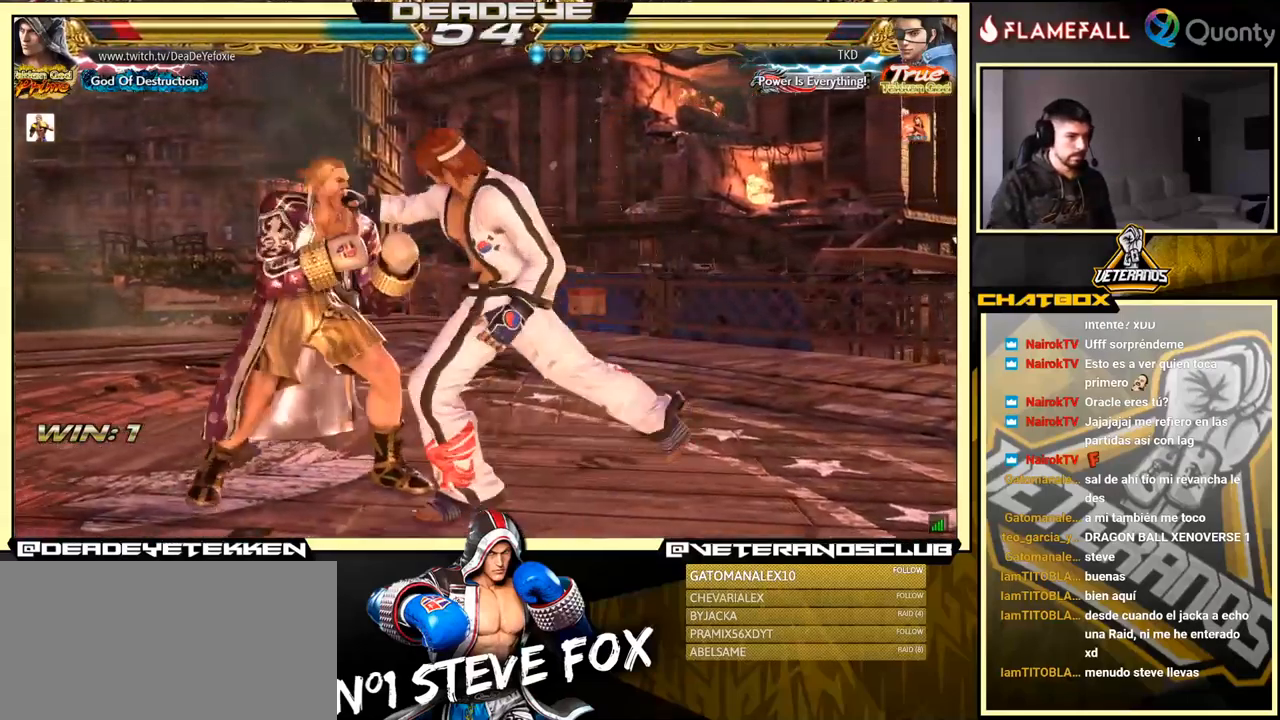
{"buttons": [], "left_stick": "down", "events": [[467, "left_stick", "down"]]}
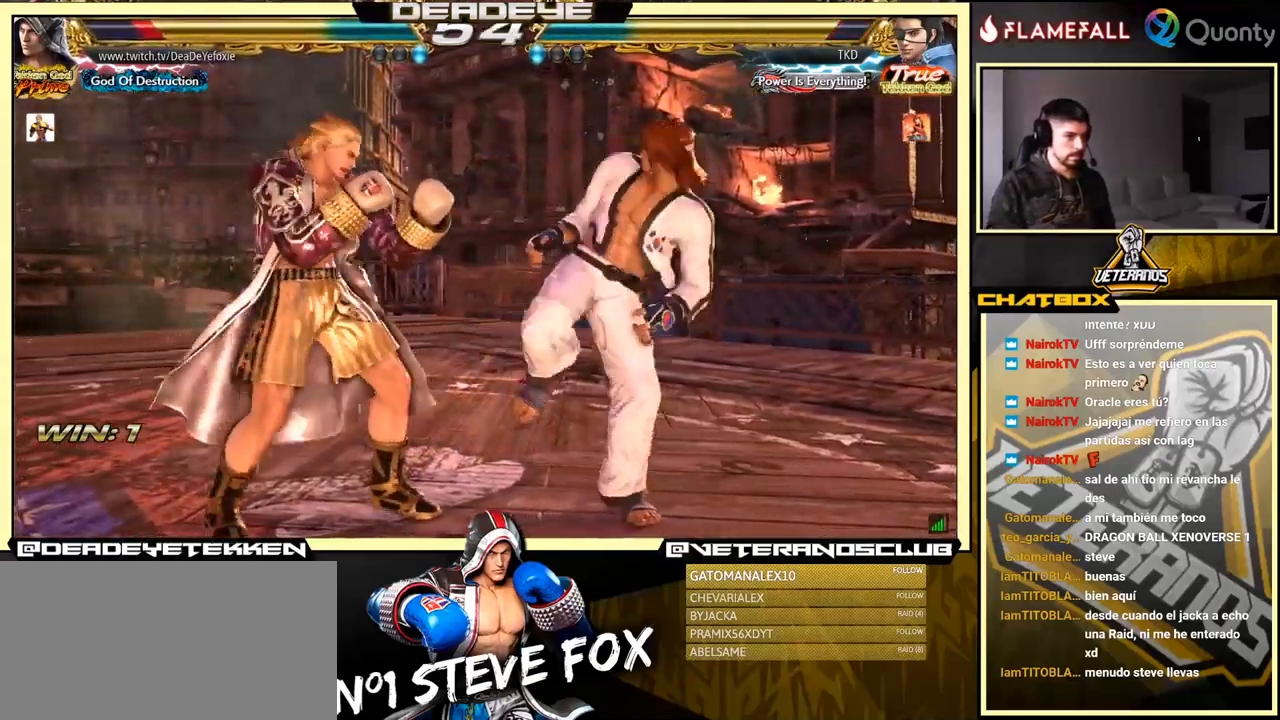
{"buttons": [], "left_stick": "center", "events": [[150, "left_stick", "center"], [184, "SQUARE", "down"], [300, "SQUARE", "up"], [334, "TRIANGLE", "down"], [417, "TRIANGLE", "up"]]}
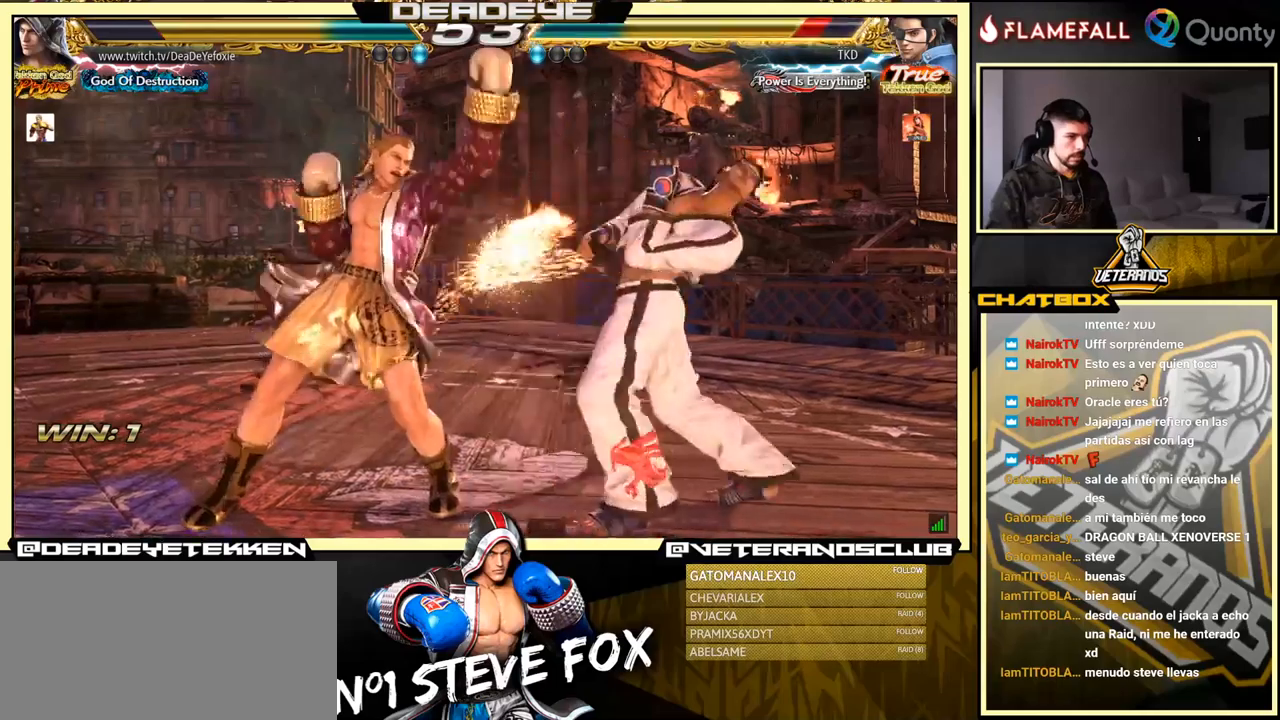
{"buttons": [], "left_stick": "left", "events": [[33, "left_stick", "left"], [233, "left_stick", "center"], [500, "left_stick", "left"]]}
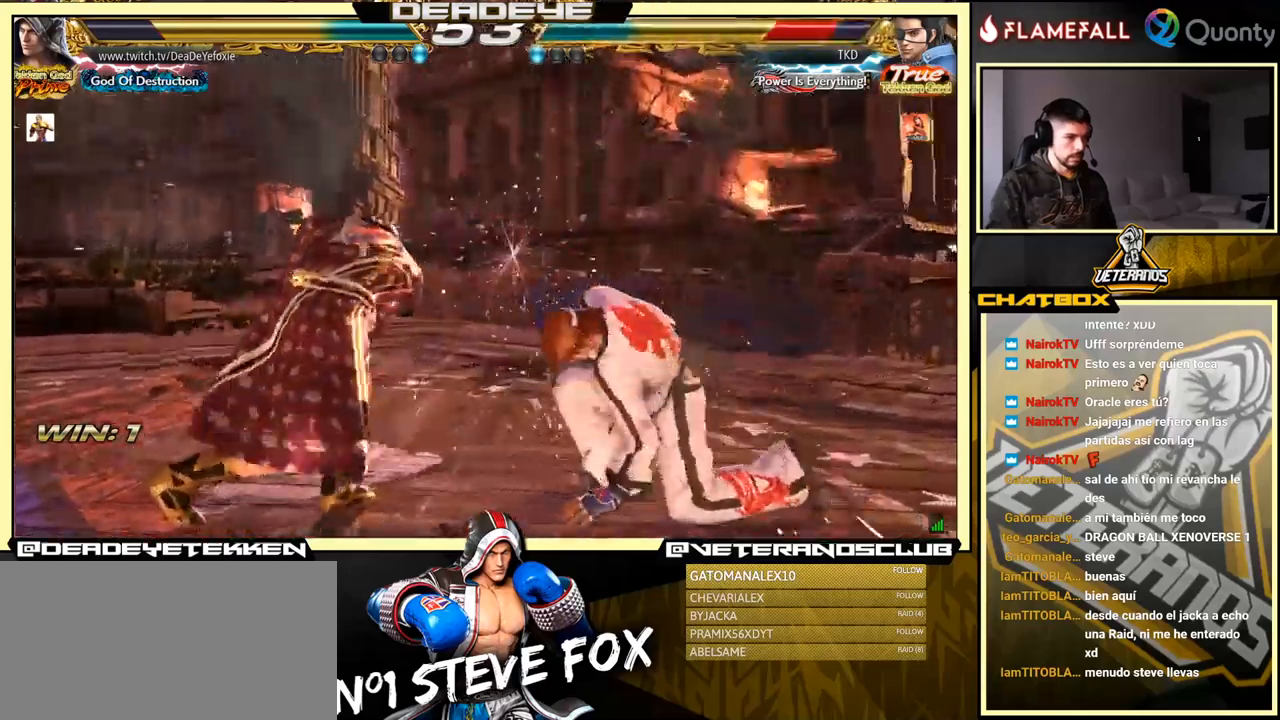
{"buttons": [], "left_stick": "left", "events": [[66, "left_stick", "down"], [116, "left_stick", "right"], [183, "TRIANGLE", "down"], [316, "left_stick", "center"], [366, "TRIANGLE", "up"], [383, "left_stick", "left"]]}
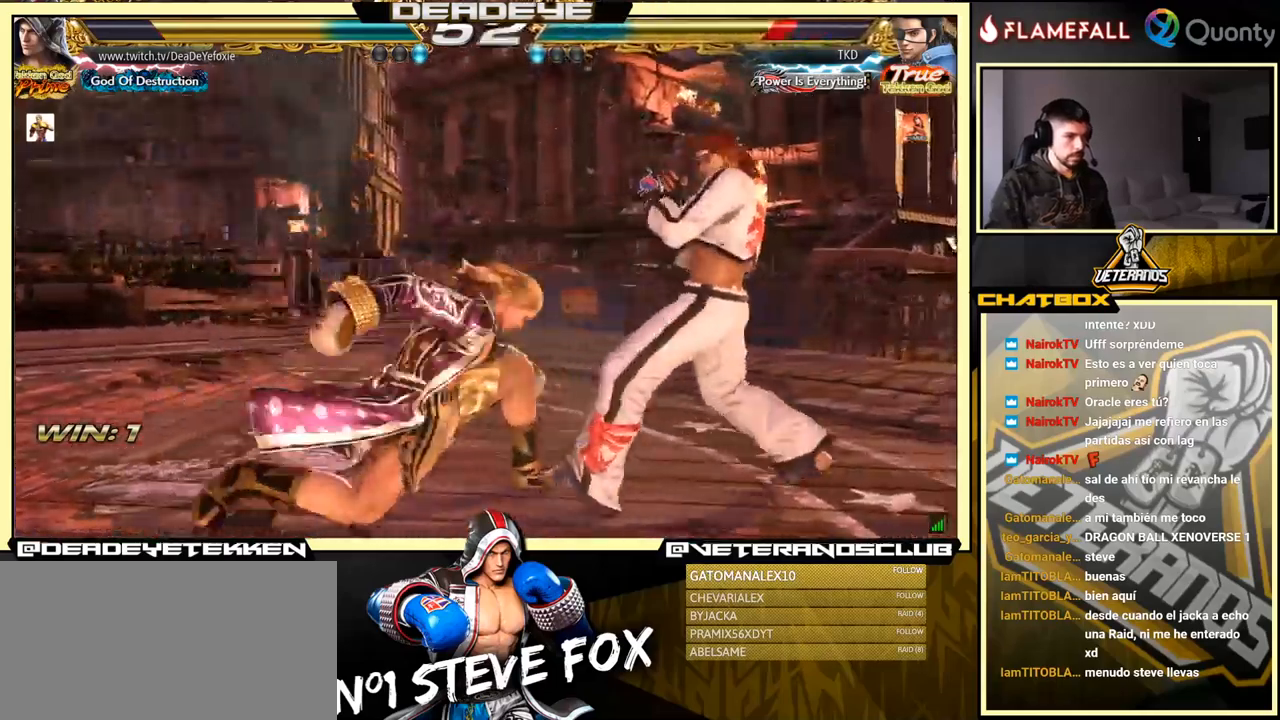
{"buttons": [], "left_stick": "center", "events": [[433, "left_stick", "center"]]}
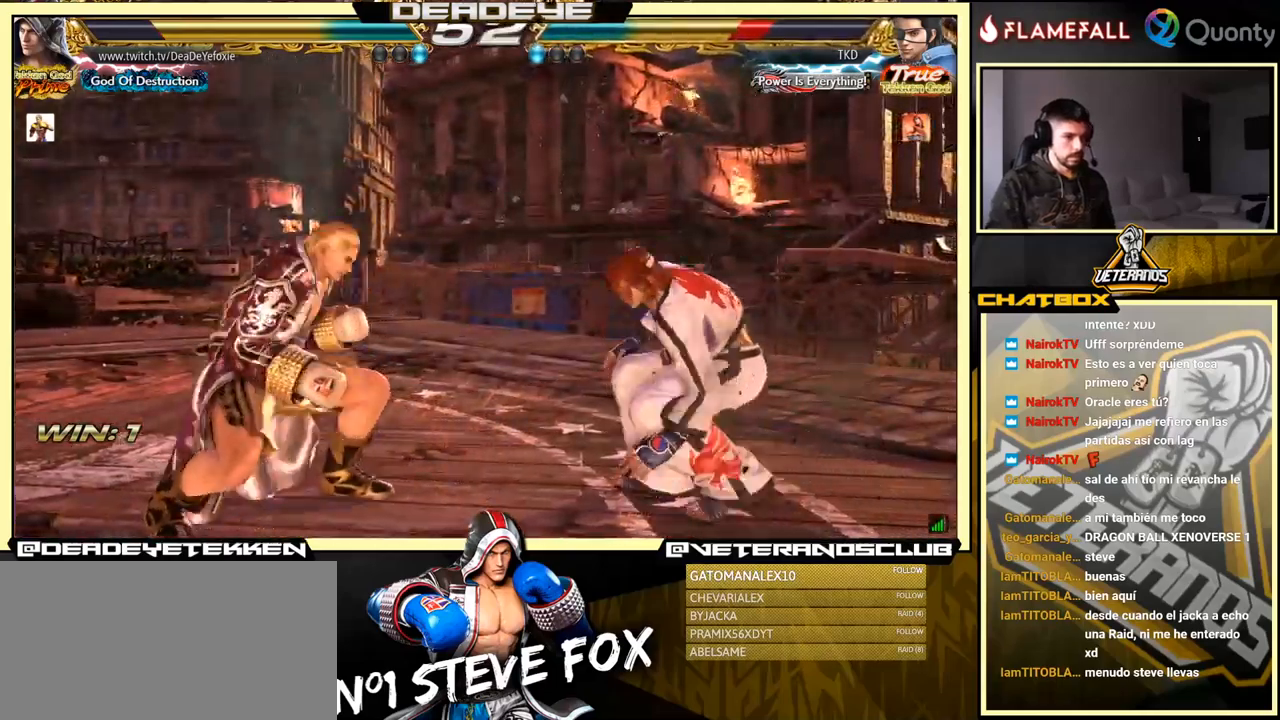
{"buttons": [], "left_stick": "left", "events": [[16, "left_stick", "left"], [116, "left_stick", "center"], [183, "left_stick", "left"]]}
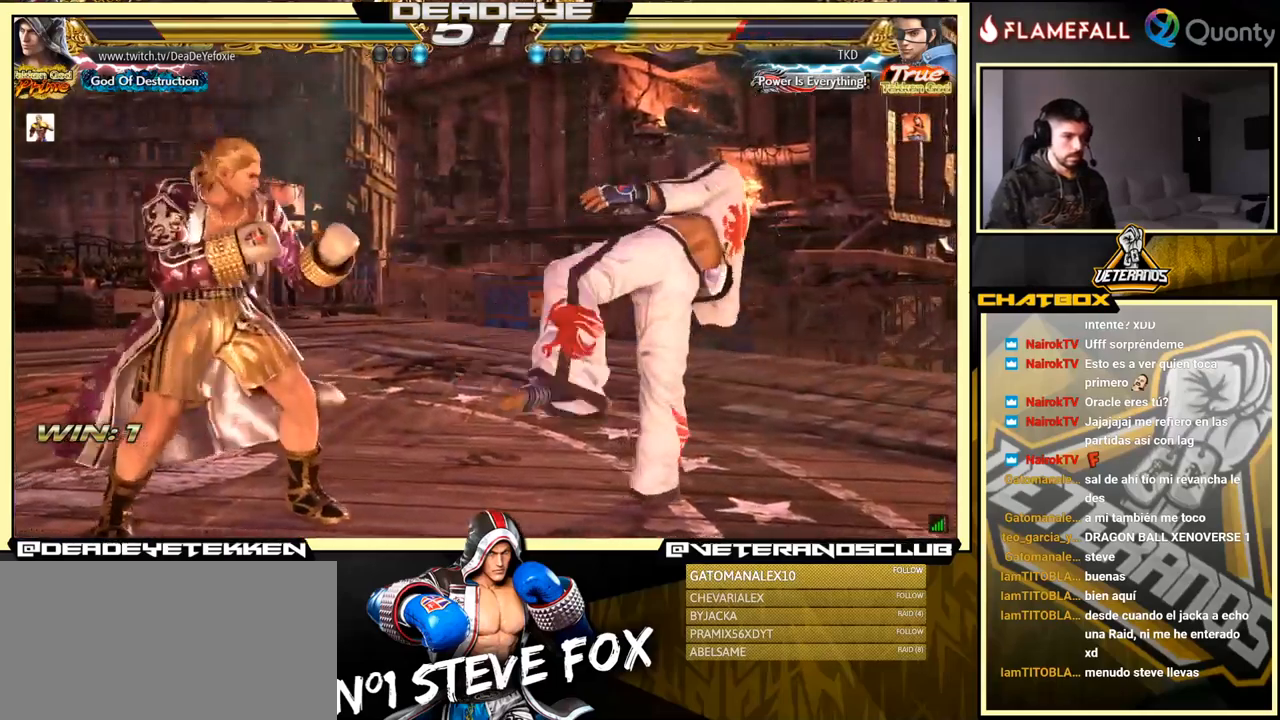
{"buttons": ["TRIANGLE"], "left_stick": "right", "events": [[66, "left_stick", "right"], [150, "left_stick", "center"], [200, "left_stick", "right"], [400, "SQUARE", "down"], [450, "SQUARE", "up"], [466, "TRIANGLE", "down"]]}
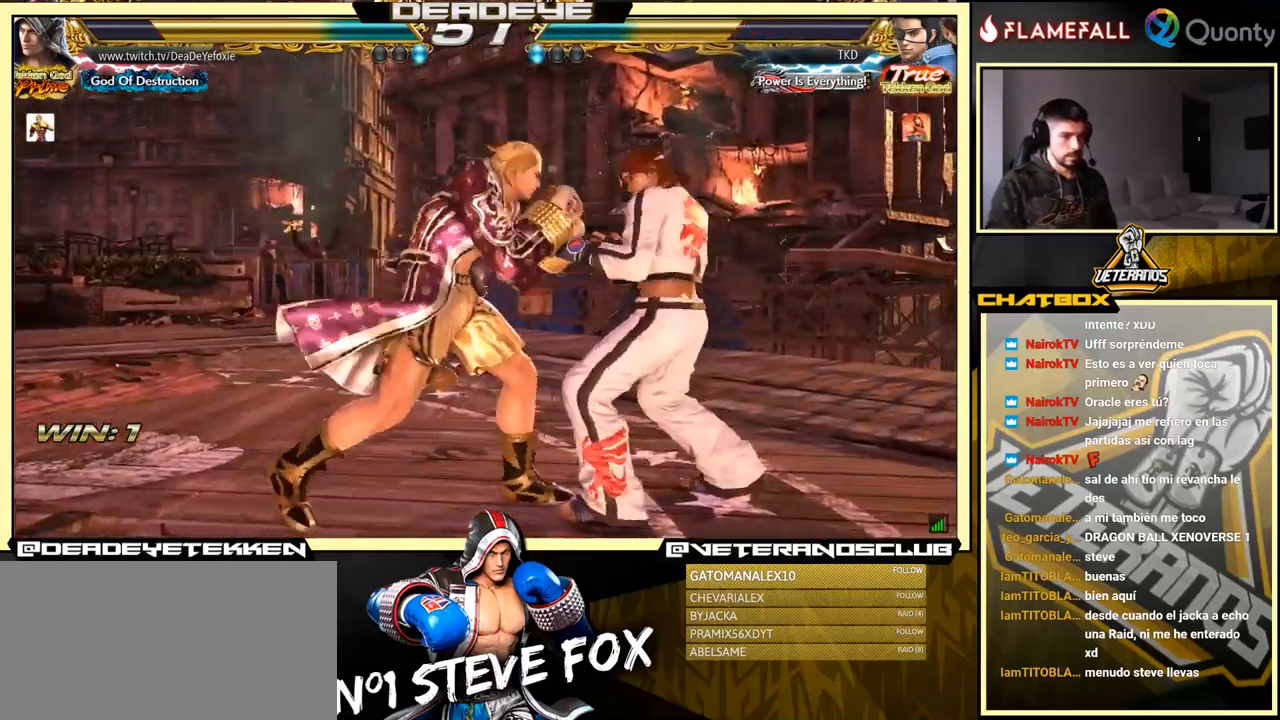
{"buttons": ["CROSS", "TRIANGLE"], "left_stick": "right", "events": [[66, "TRIANGLE", "up"], [133, "CROSS", "down"], [433, "TRIANGLE", "down"]]}
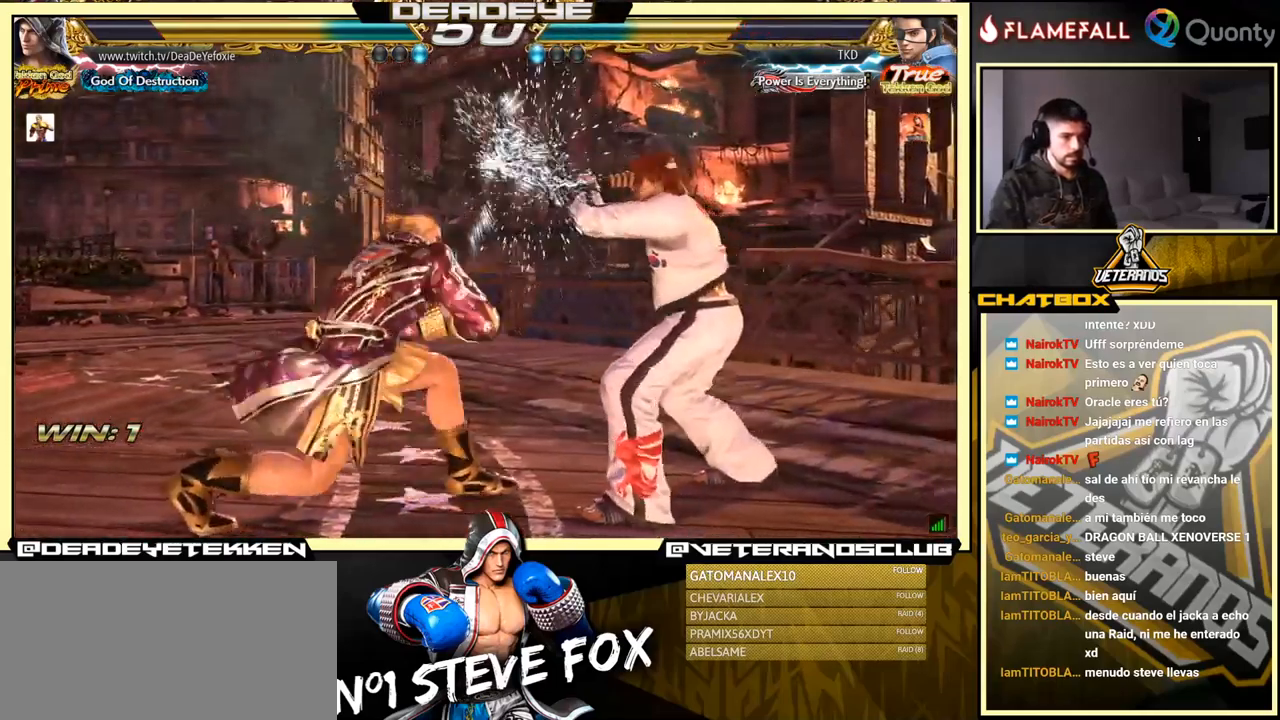
{"buttons": [], "left_stick": "right", "events": [[33, "TRIANGLE", "up"], [100, "TRIANGLE", "down"], [166, "TRIANGLE", "up"], [216, "TRIANGLE", "down"], [366, "TRIANGLE", "up"], [400, "TRIANGLE", "down"], [466, "TRIANGLE", "up"], [500, "CROSS", "up"]]}